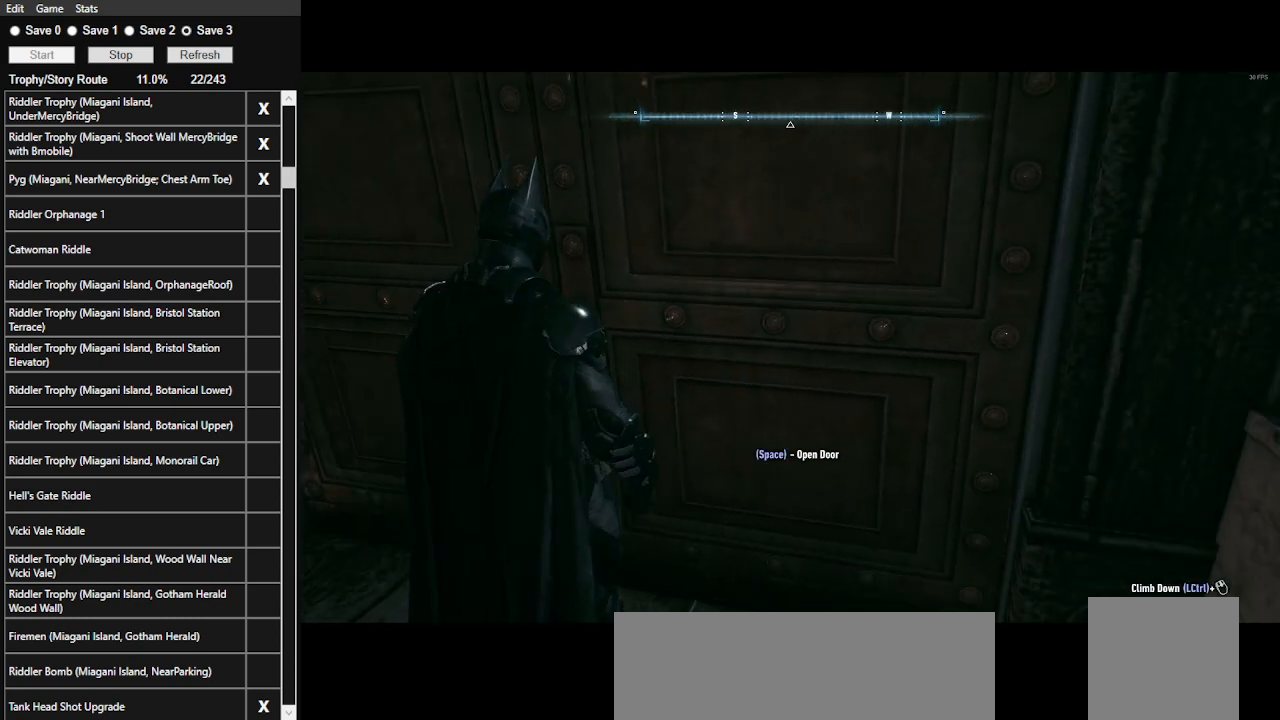
Gameplay with keyboard and mouse; each line is a JSON object with the keys and mouse buttons held at the frame after it. "events" lists presses ("down") and releases ("up") of ".", "/", "0", "1", "2", "3", "4", "5", "6", "7", "8", "9", "a", "alt_l", "alt_r", "b", "backslash", "backspace", "c", "caps_lock", "comma", "ctrl_l", "ctrl_r", "d", "e", "equals", "f", "g", "h", "i", "j", "k", "l", "lbracket", "m", "minus", "n", "o", "p", "q", "quote", "r", "rbracket", "return", "s", "semicolon", "shift_l", "shift_r", "space", "super_l", "super_r", "t", "tab", "tilde", "u", "v", "w", "x", "y", "z", "mouse_left", "mouse_wheel" and "mouse_right" between this image and that frame as [ms after this image, input, new state], when the widget could be followed in between. "mouse_left", "mouse_wheel", "mouse_right" = the "left", "wheel", "right" buttons of the "mouse" list. No other keys are recorded. "wheel" means that the mouse wheel is clicked or scrolled. Not read: mouse_move.
{"keys": [], "mouse": [], "events": [[133, "d", "down"], [167, "d", "up"]]}
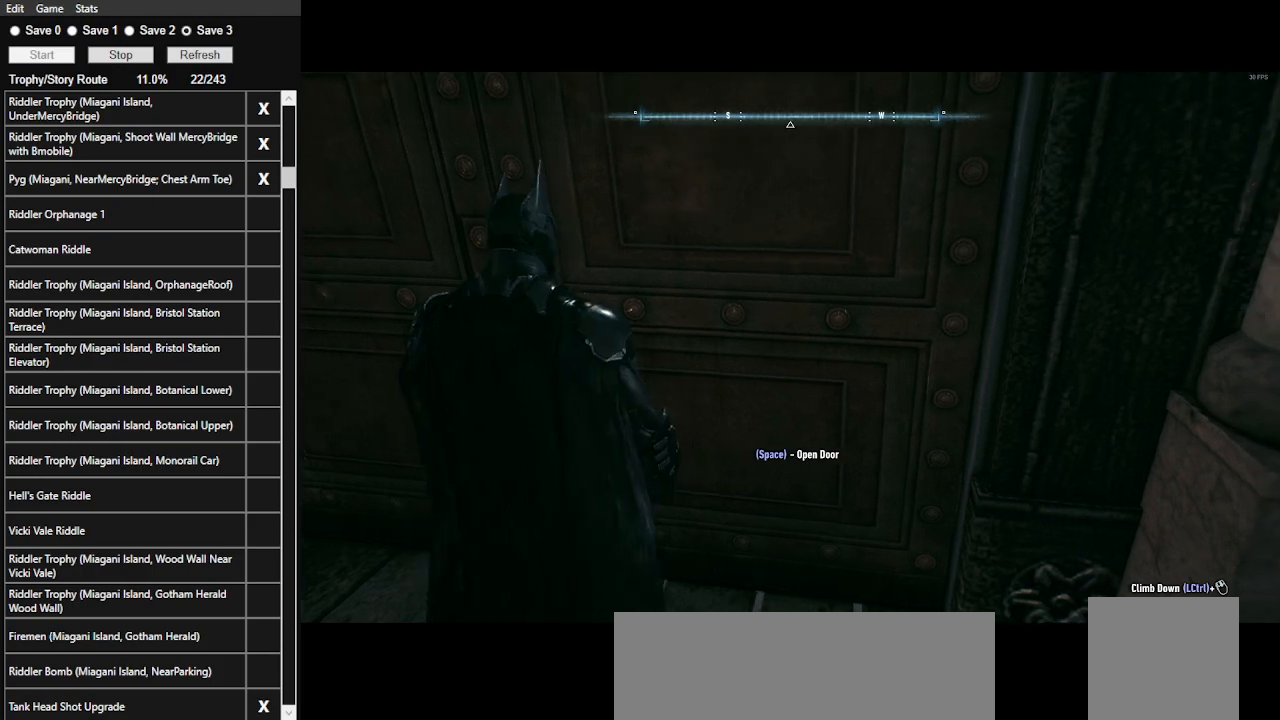
{"keys": [], "mouse": [], "events": [[100, "space", "down"], [300, "space", "up"]]}
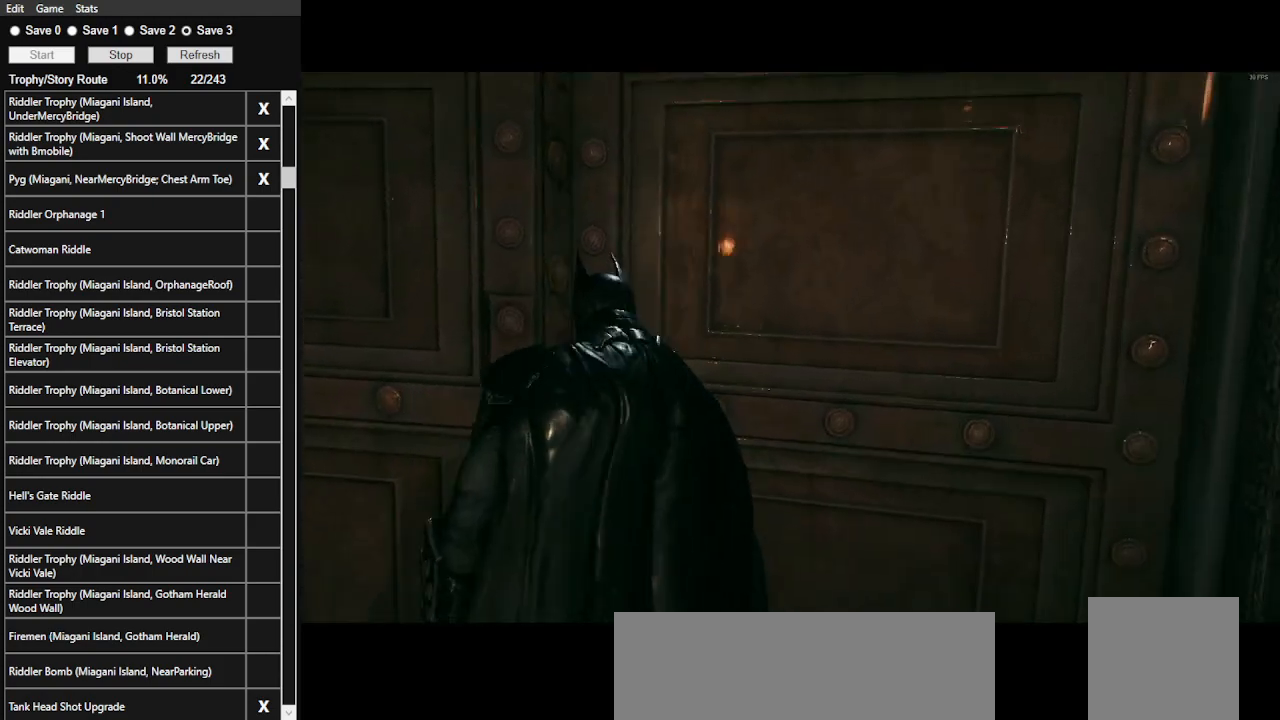
{"keys": ["s"], "mouse": [], "events": [[67, "s", "down"]]}
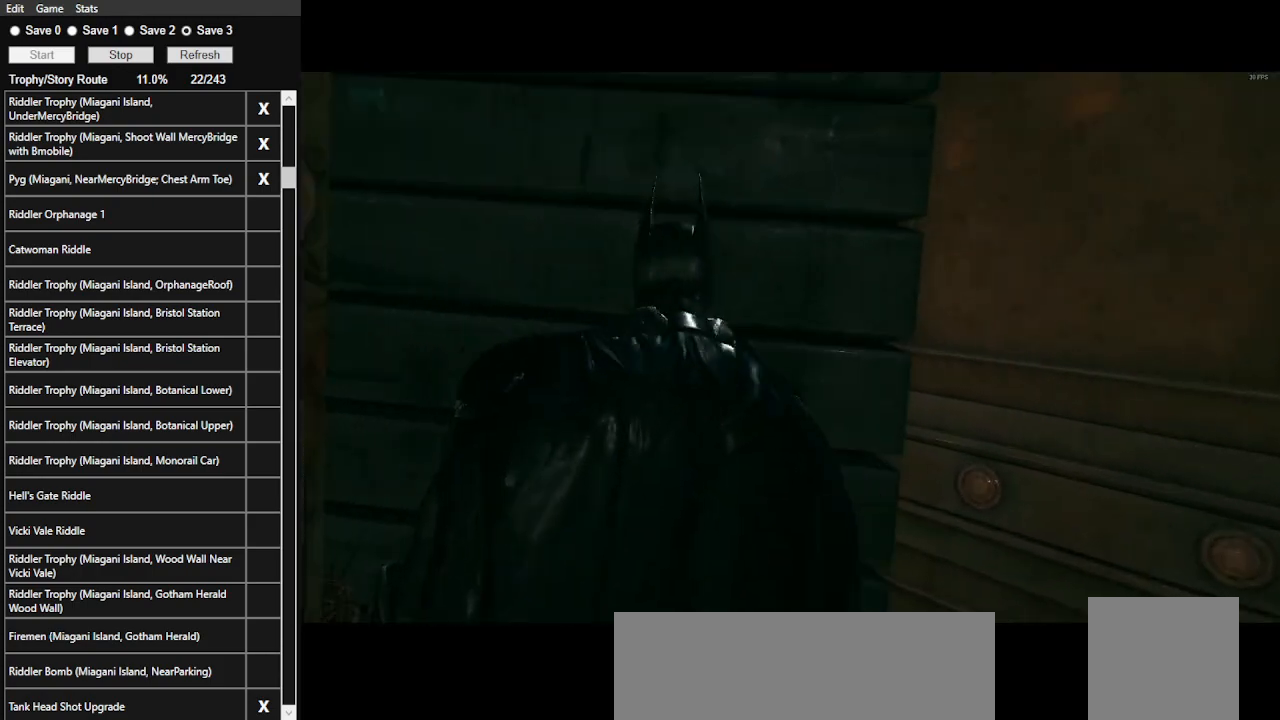
{"keys": ["s"], "mouse": [], "events": []}
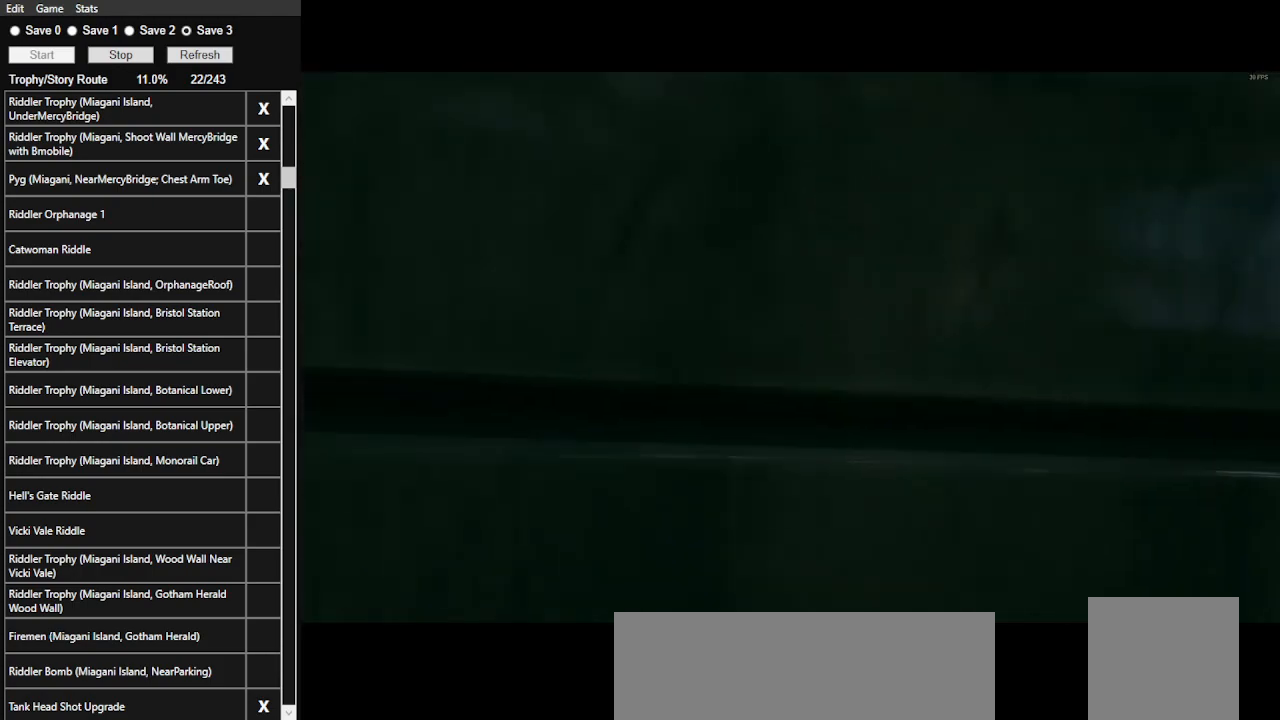
{"keys": ["s"], "mouse": [], "events": []}
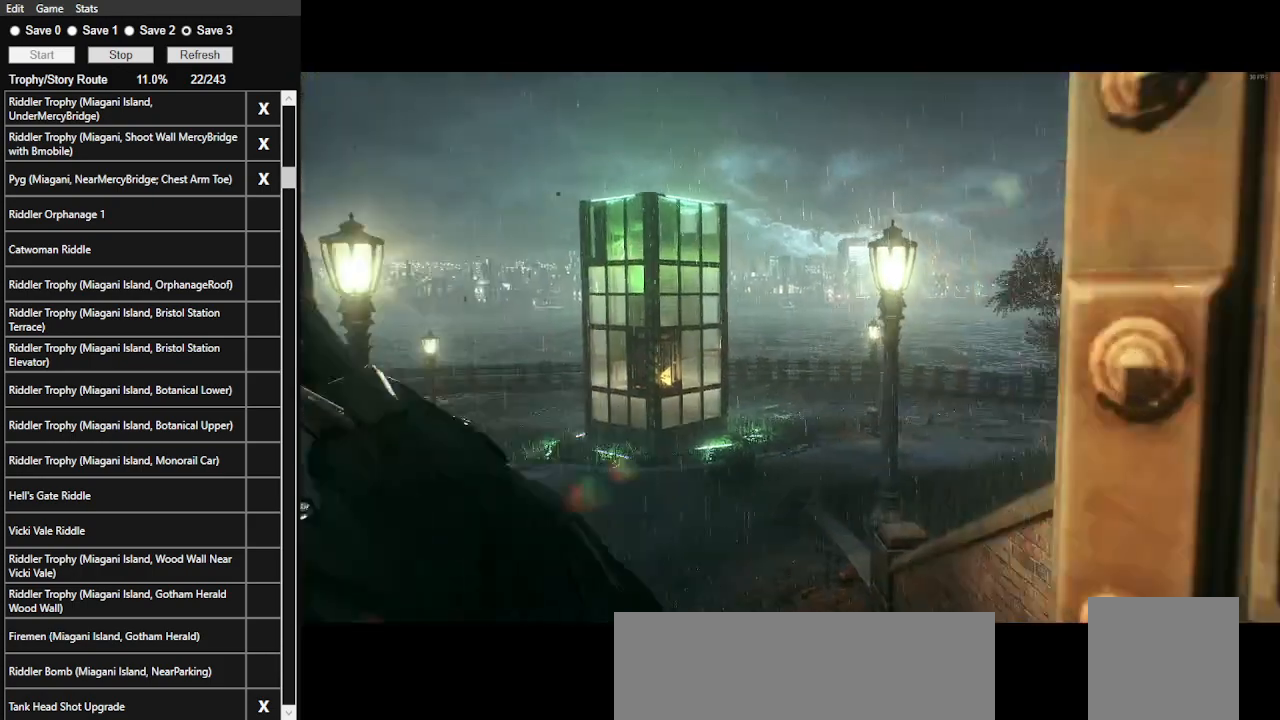
{"keys": ["s"], "mouse": [], "events": []}
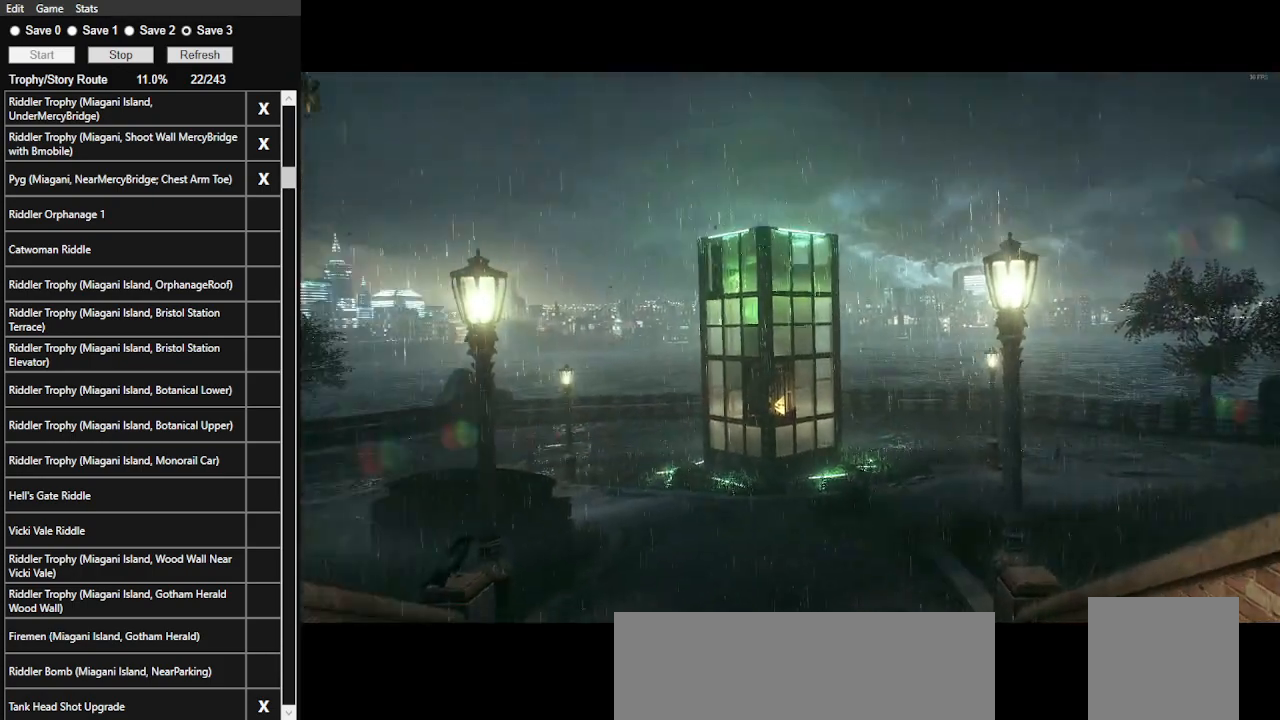
{"keys": [], "mouse": [], "events": [[33, "s", "up"], [233, "space", "down"], [267, "space", "up"]]}